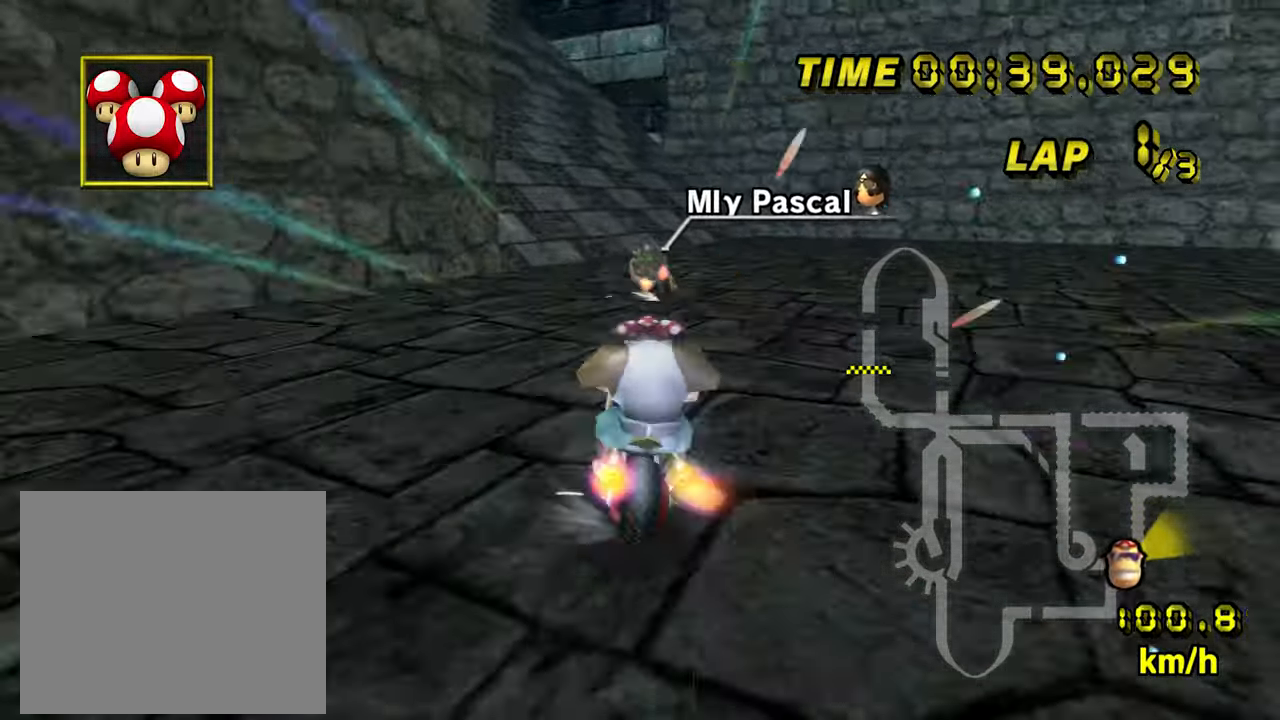
Gameplay with a controller (Nintendo layout); each line is a JSON object with the inputs held at the frame after it (dt_ms = milliseconds from this image to that frame). "events" lists button and stick changes between this image and that frame as [ms after this image, input, new state], when the widget could be followed in between. Not read: B C_DOWN C_LEFT C_RIGHT C_UP L3 R3 Z.
{"dt_ms": 500, "buttons": ["A", "R1"], "left_stick": "left", "events": [[184, "left_stick", "right"], [400, "left_stick", "left"]]}
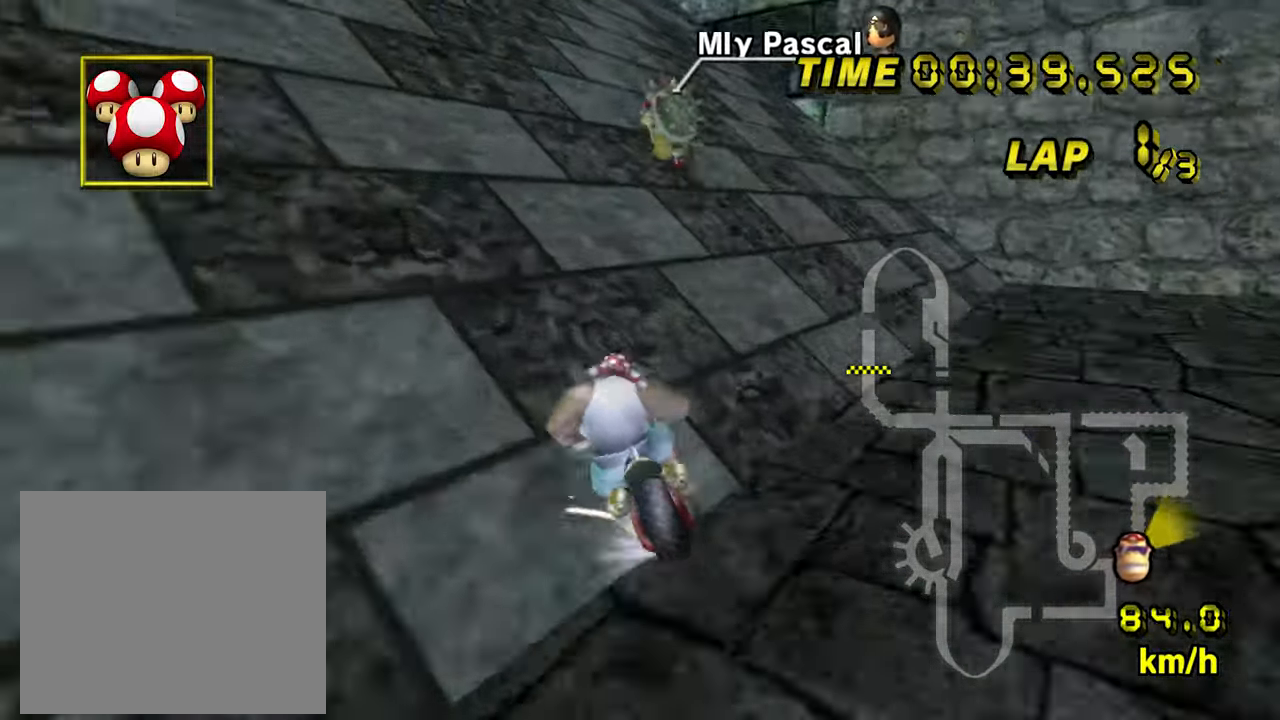
{"dt_ms": 500, "buttons": ["A", "R1"], "left_stick": "right", "events": [[50, "left_stick", "center"], [117, "left_stick", "right"]]}
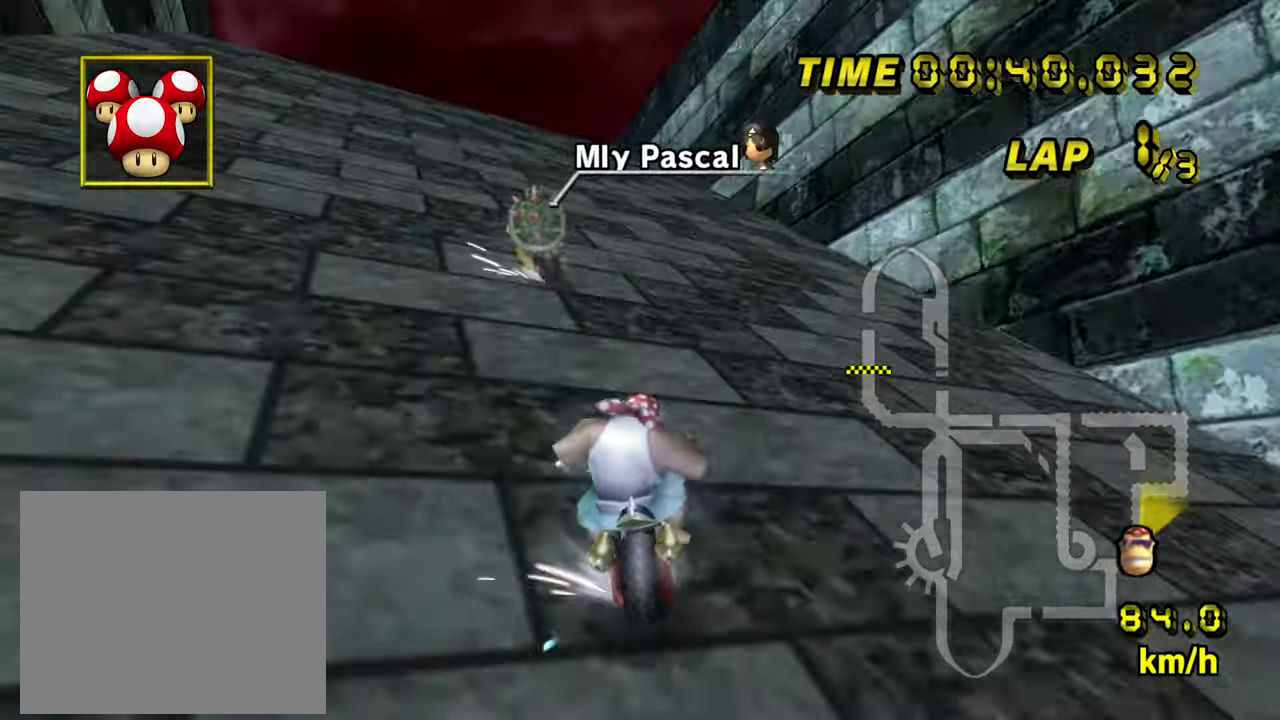
{"dt_ms": 500, "buttons": ["A", "R1"], "left_stick": "right", "events": [[100, "left_stick", "left"], [217, "left_stick", "center"], [300, "left_stick", "right"]]}
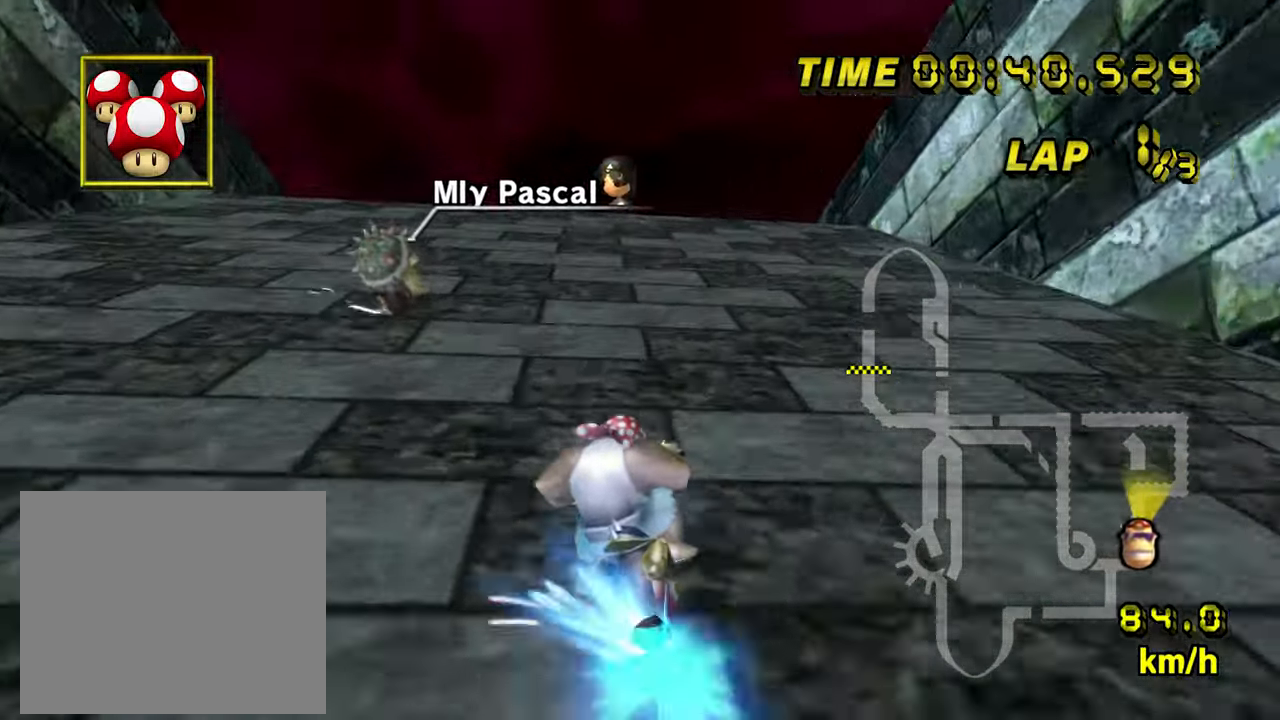
{"dt_ms": 500, "buttons": ["A"], "left_stick": "center", "events": [[383, "R1", "up"], [433, "left_stick", "center"]]}
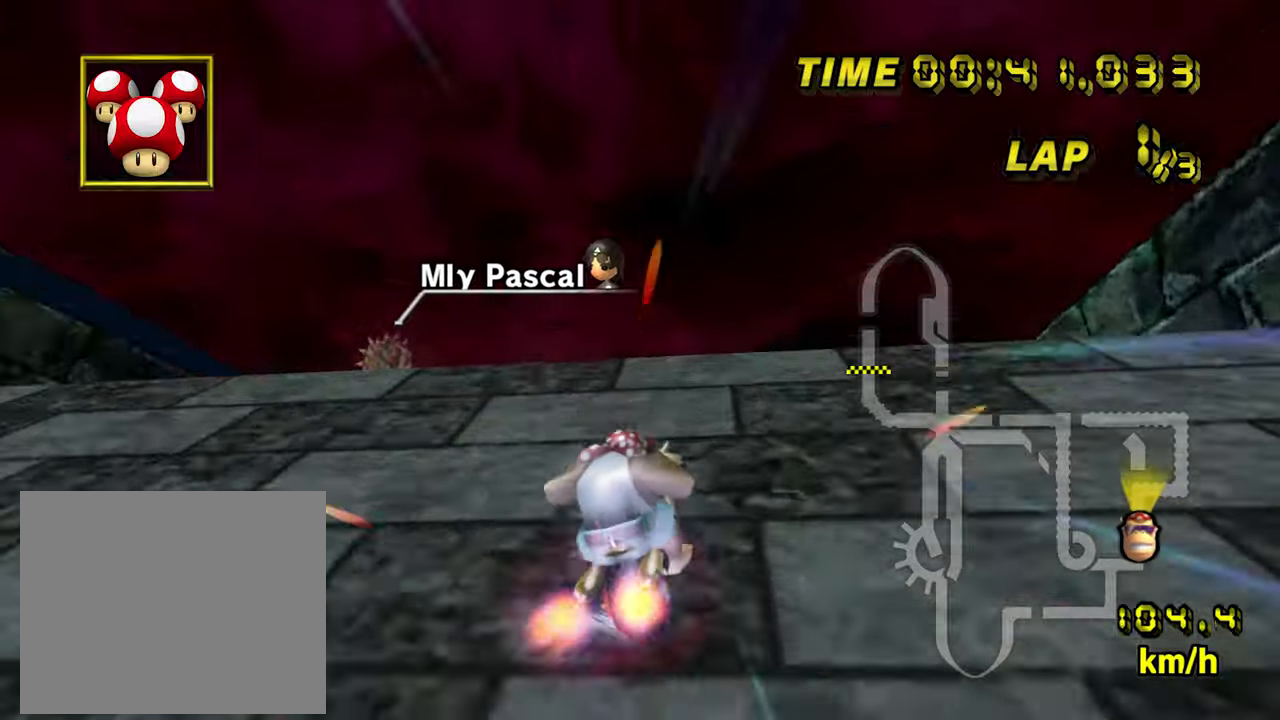
{"dt_ms": 500, "buttons": ["A"], "left_stick": "center", "events": [[216, "left_stick", "left"], [383, "left_stick", "center"]]}
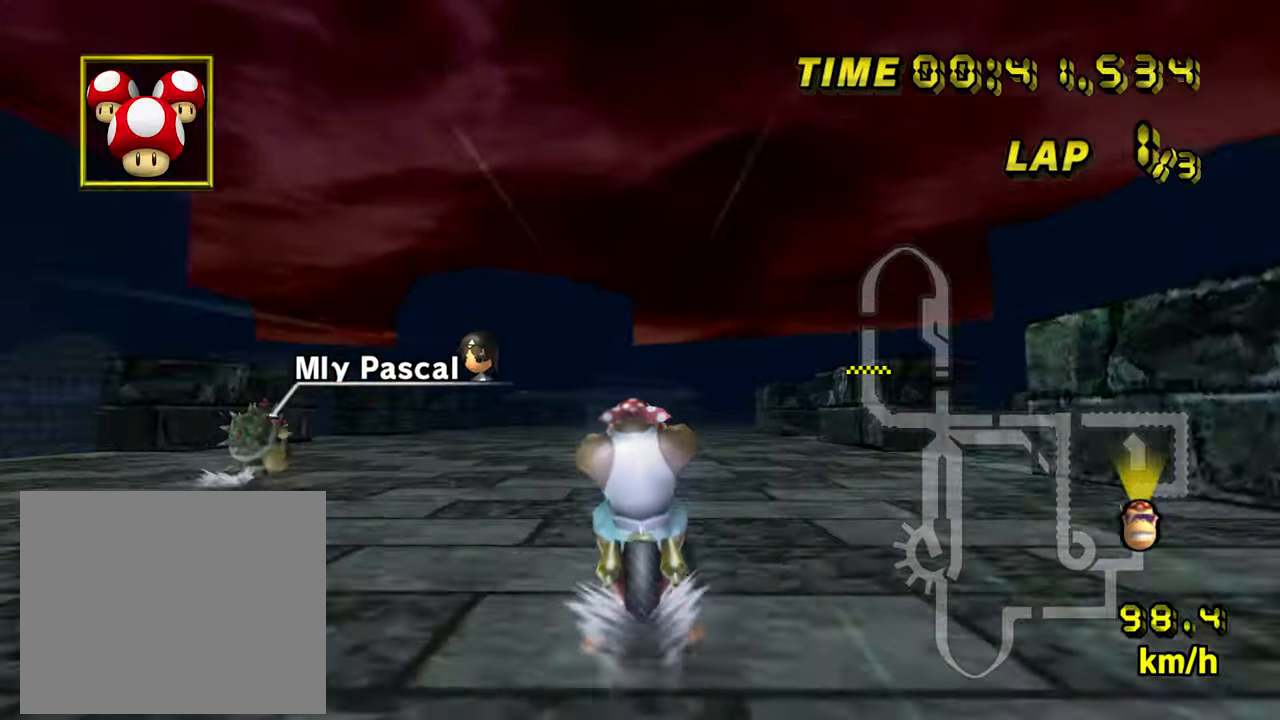
{"dt_ms": 500, "buttons": ["A"], "left_stick": "center", "events": []}
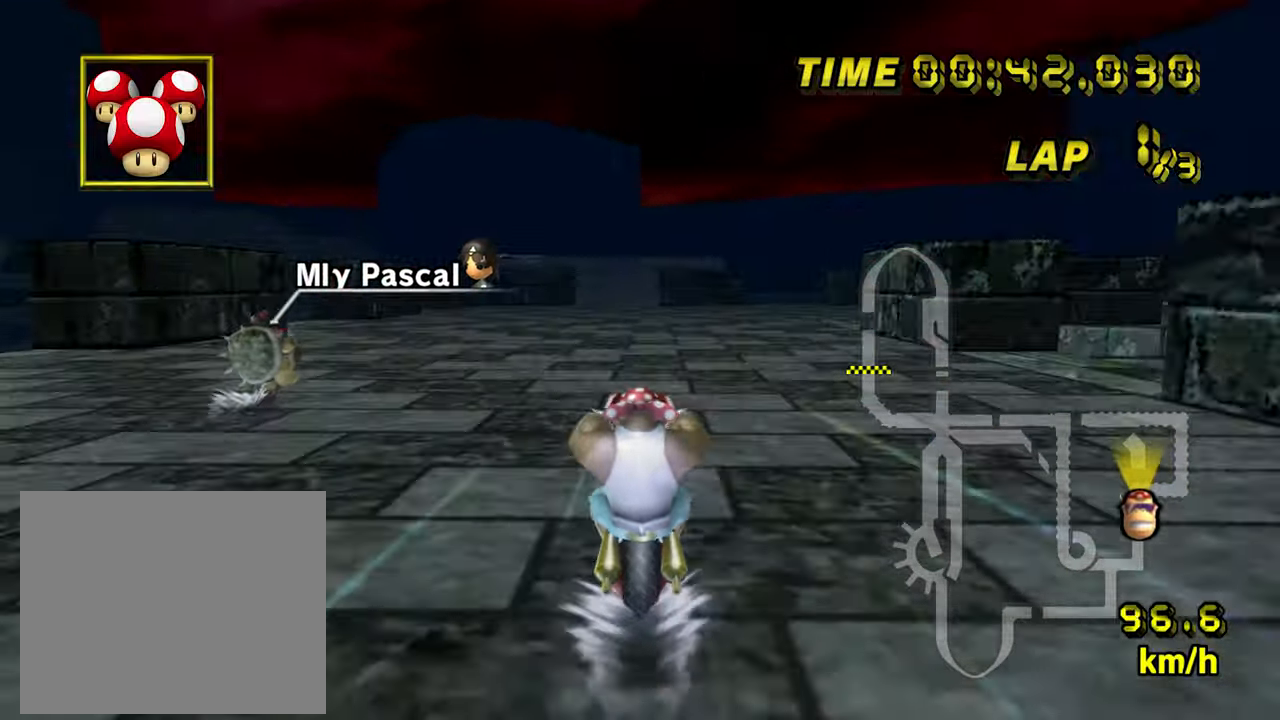
{"dt_ms": 500, "buttons": ["A"], "left_stick": "center", "events": []}
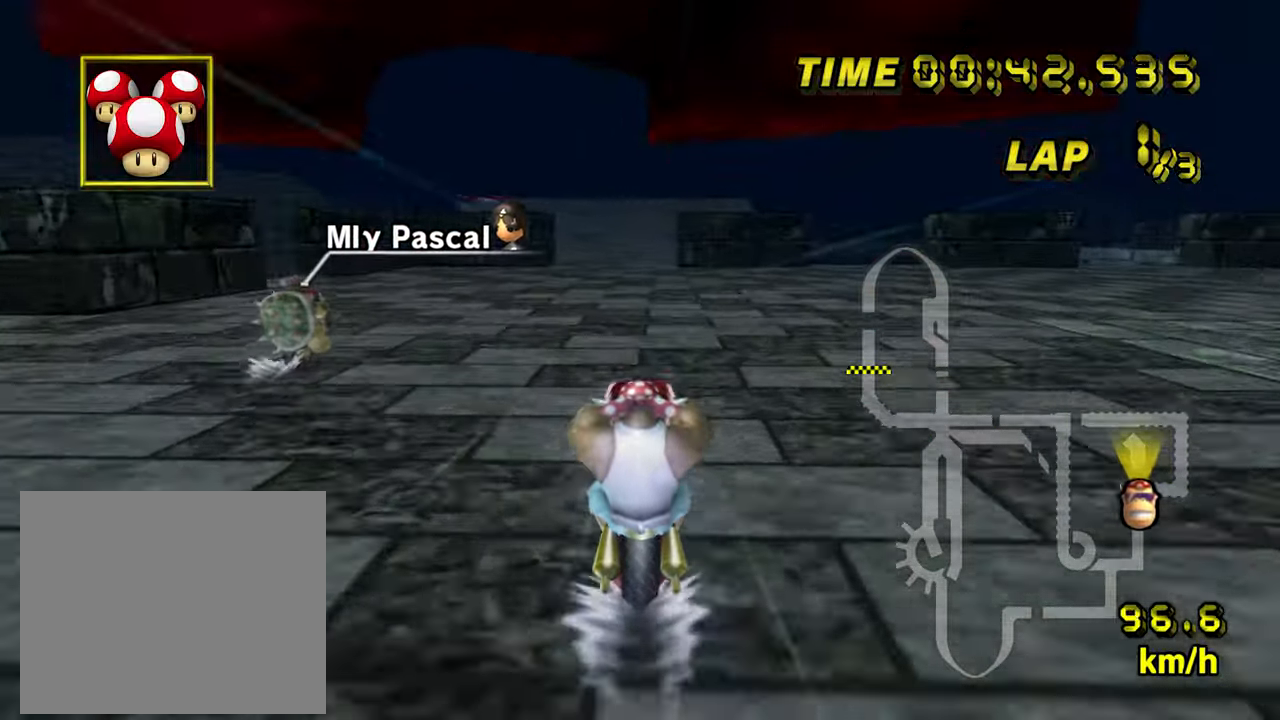
{"dt_ms": 500, "buttons": ["A"], "left_stick": "center", "events": []}
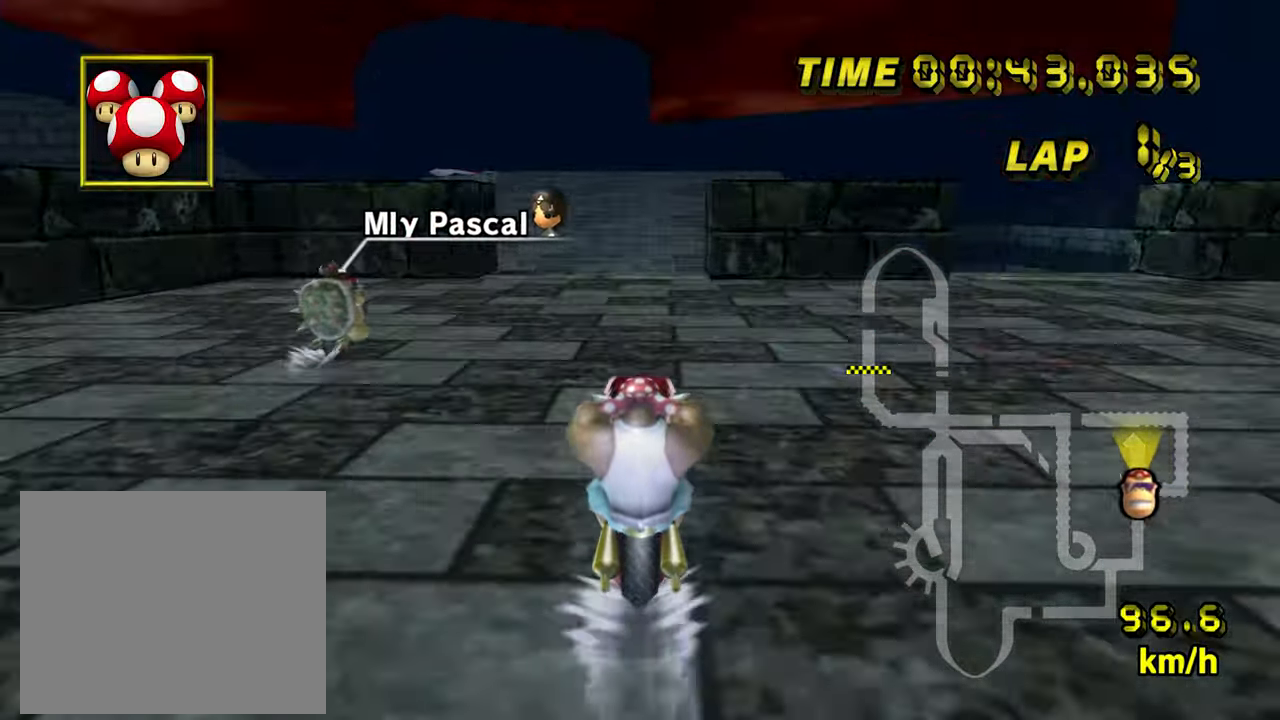
{"dt_ms": 500, "buttons": ["A"], "left_stick": "down", "events": [[383, "left_stick", "down"]]}
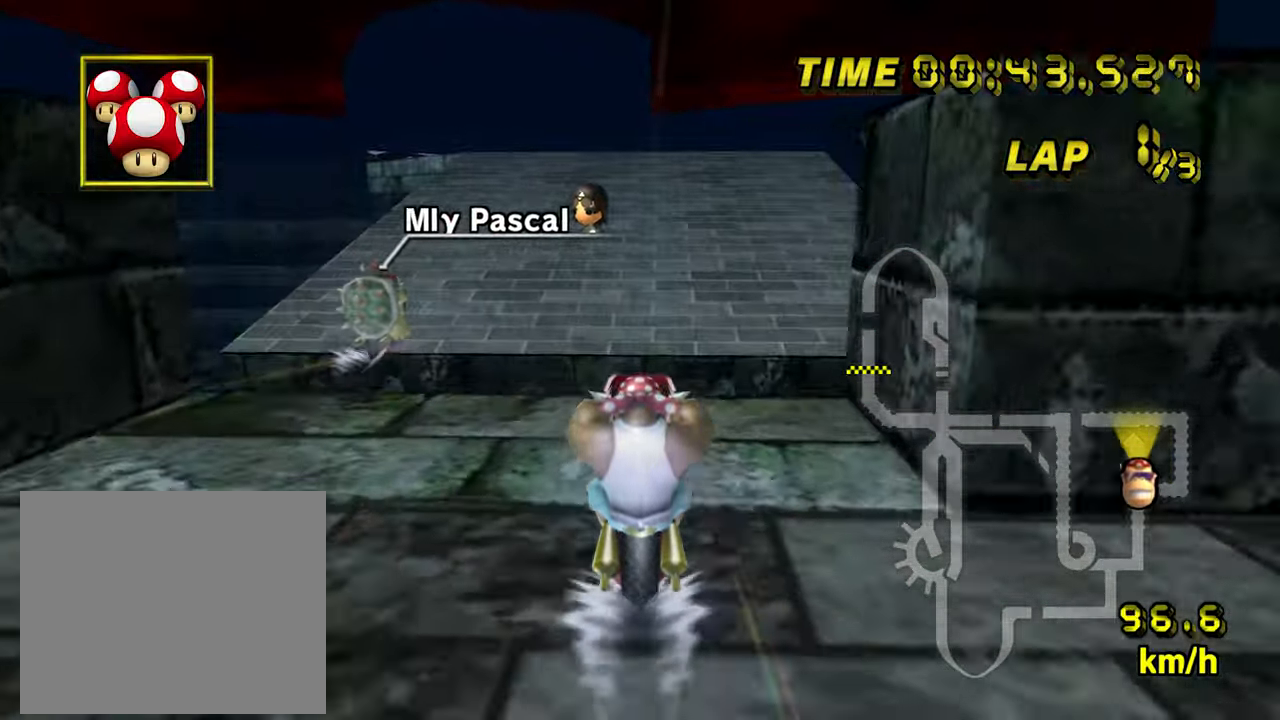
{"dt_ms": 500, "buttons": ["A", "R1"], "left_stick": "down-left", "events": [[366, "R1", "down"], [466, "left_stick", "down-left"]]}
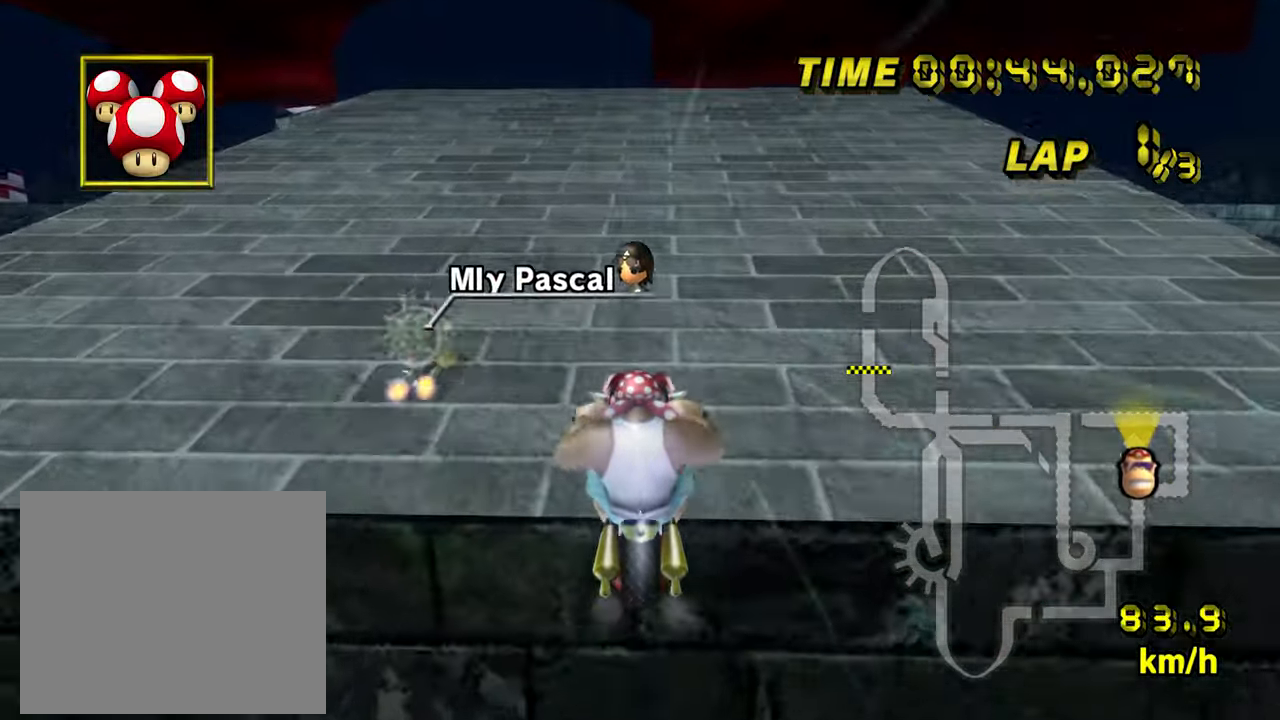
{"dt_ms": 500, "buttons": ["A", "R1"], "left_stick": "center", "events": [[166, "L1", "down"], [216, "left_stick", "left"], [316, "L1", "up"], [433, "left_stick", "center"]]}
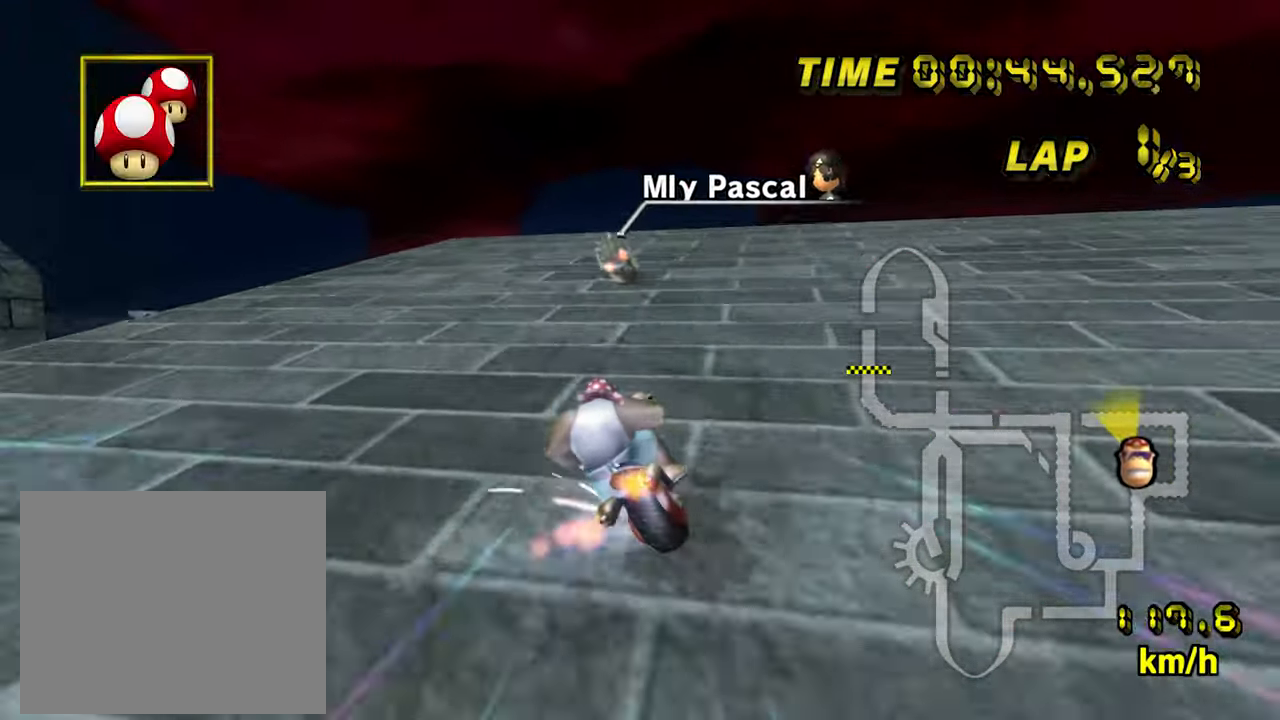
{"dt_ms": 500, "buttons": ["A", "R1"], "left_stick": "center", "events": []}
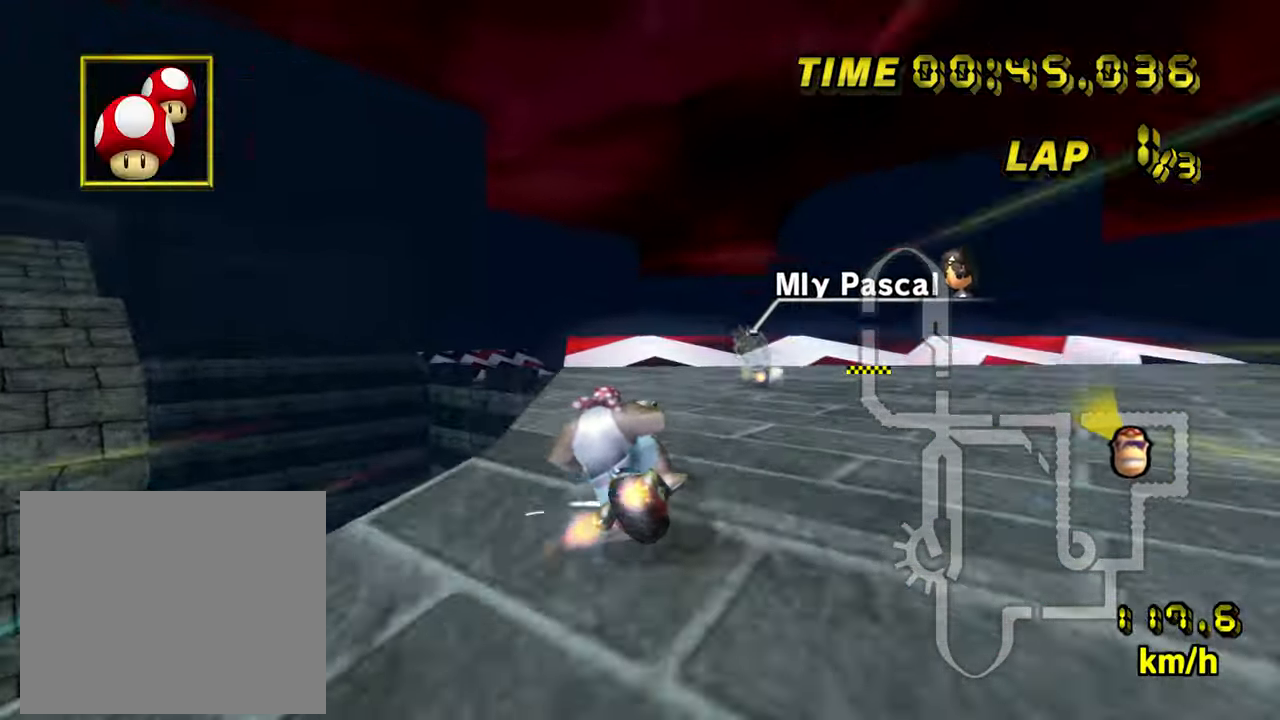
{"dt_ms": 500, "buttons": ["A", "DPAD_DOWN"], "left_stick": "center", "events": [[83, "left_stick", "left"], [416, "left_stick", "center"], [450, "R1", "up"], [500, "DPAD_DOWN", "down"]]}
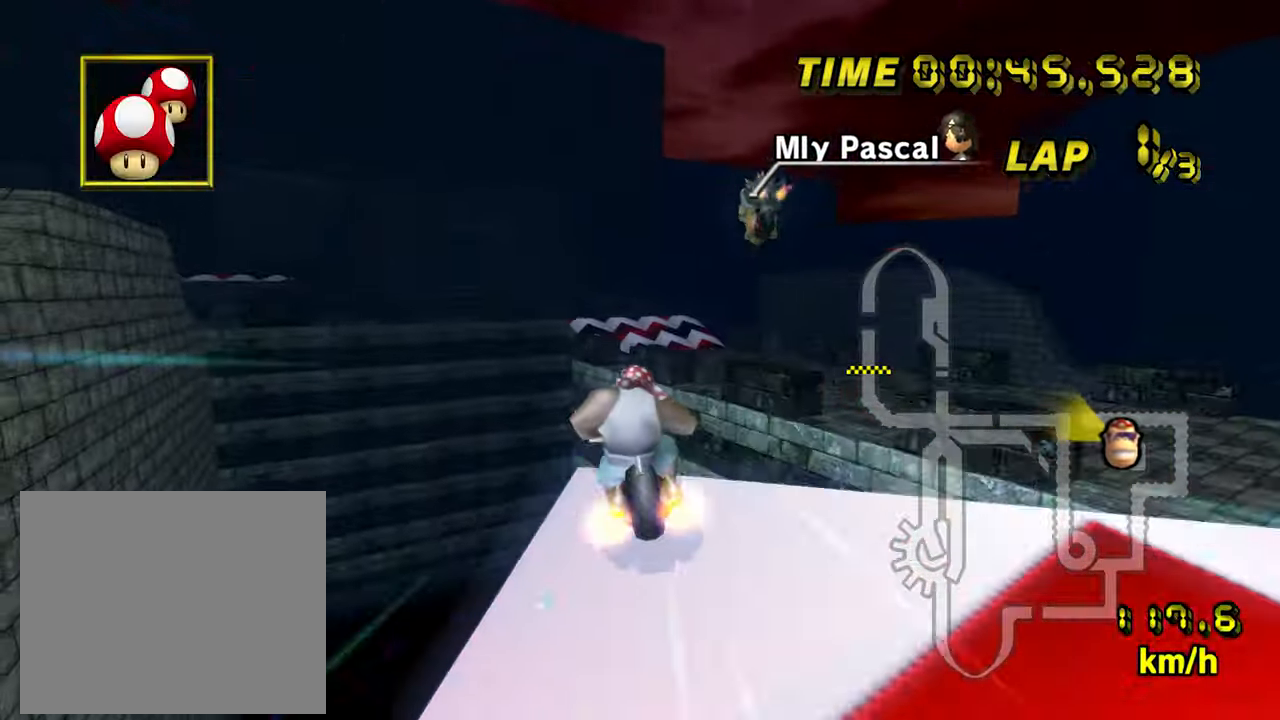
{"dt_ms": 500, "buttons": ["A"], "left_stick": "right", "events": [[33, "DPAD_DOWN", "up"], [33, "left_stick", "right"], [150, "DPAD_DOWN", "down"], [183, "DPAD_DOWN", "up"]]}
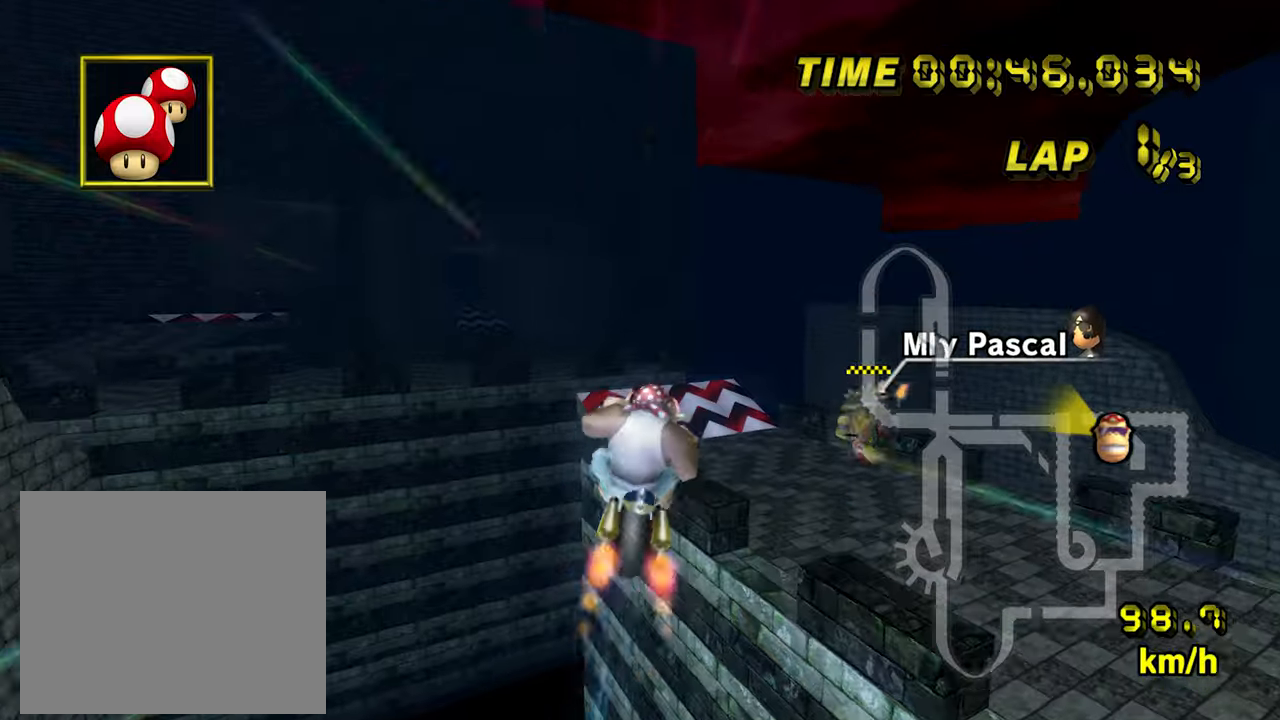
{"dt_ms": 500, "buttons": ["A"], "left_stick": "up", "events": [[217, "left_stick", "center"], [383, "left_stick", "up"]]}
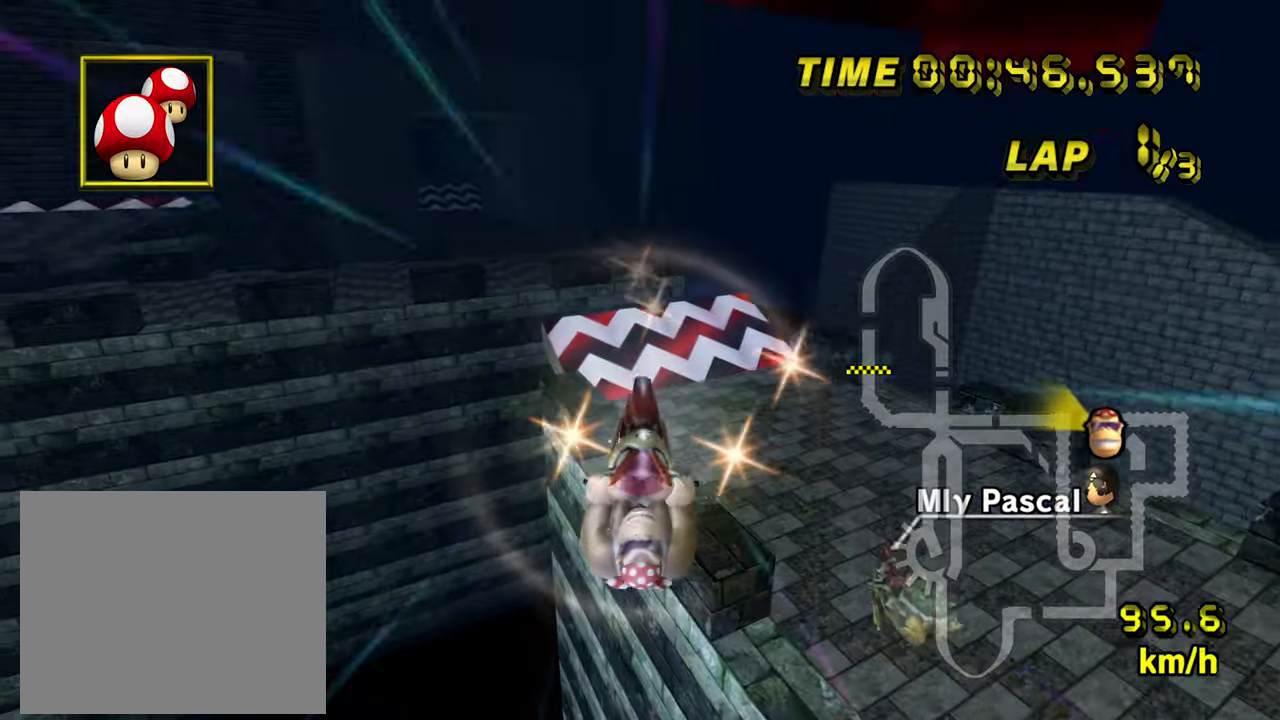
{"dt_ms": 500, "buttons": ["A", "R1"], "left_stick": "down-left", "events": [[283, "R1", "down"], [283, "left_stick", "down"], [417, "left_stick", "down-left"]]}
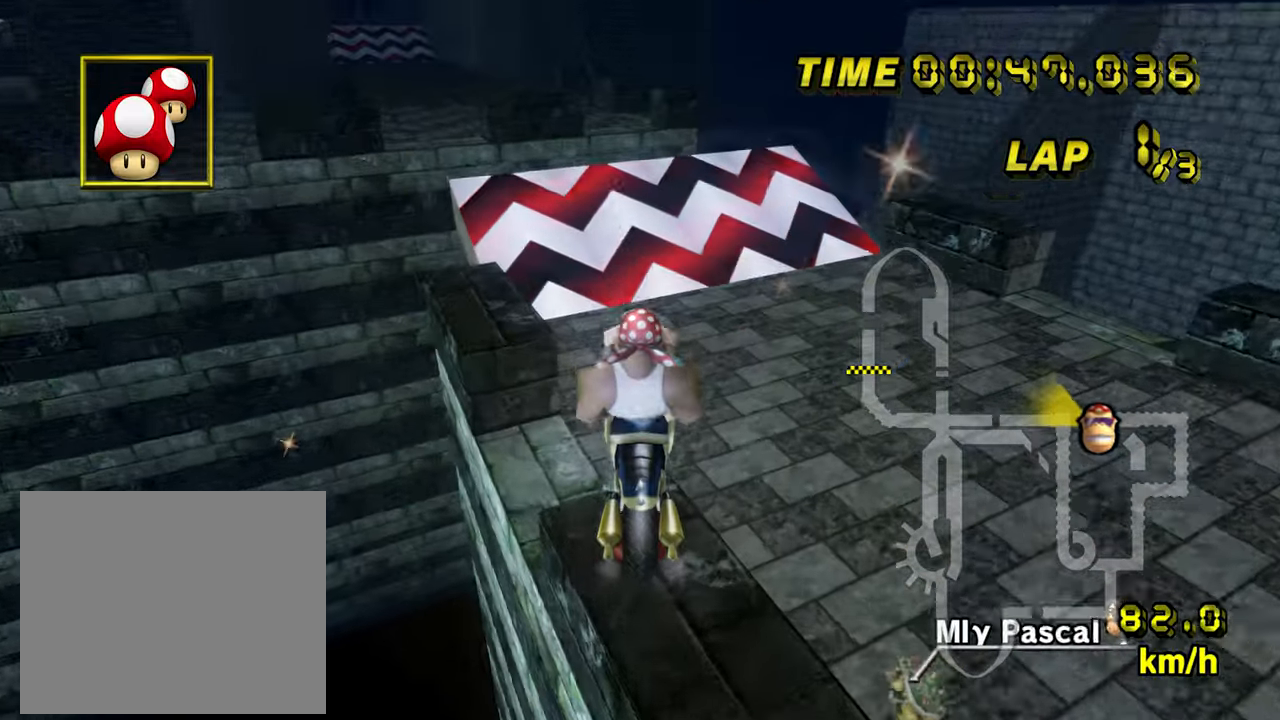
{"dt_ms": 500, "buttons": ["A", "R1"], "left_stick": "center", "events": [[483, "left_stick", "center"]]}
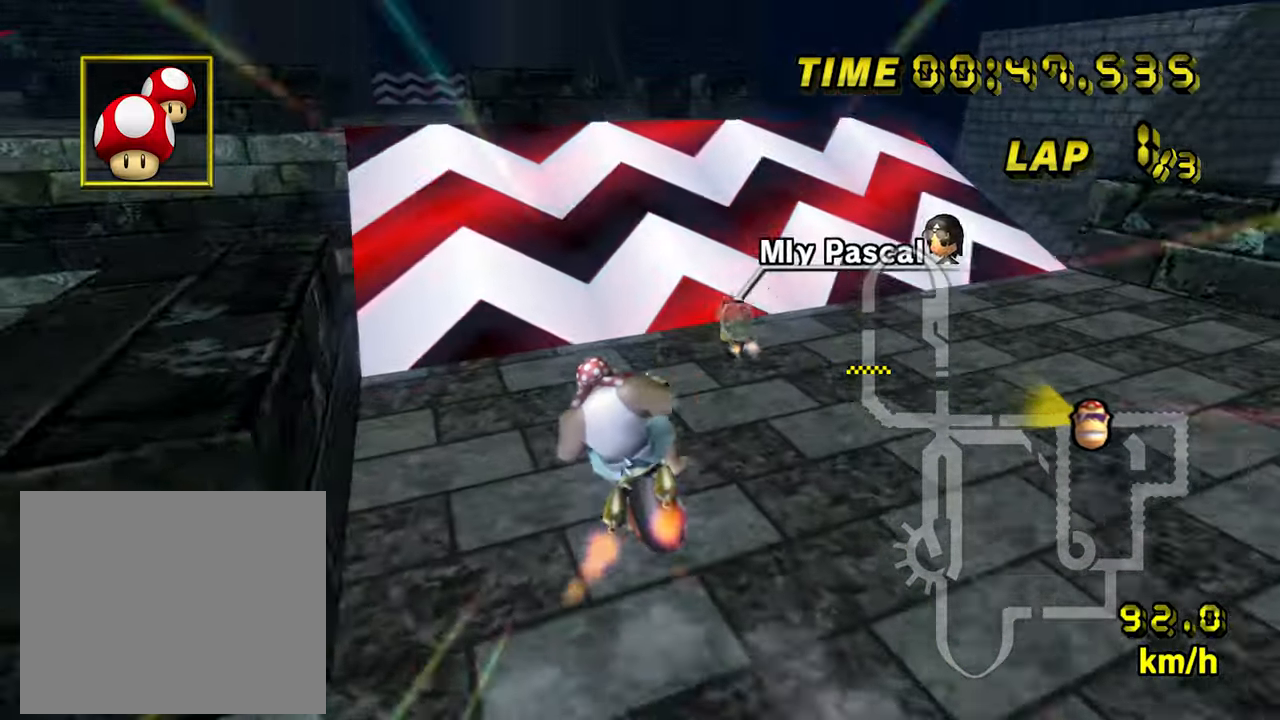
{"dt_ms": 1000, "buttons": ["A"], "left_stick": "up-right"}
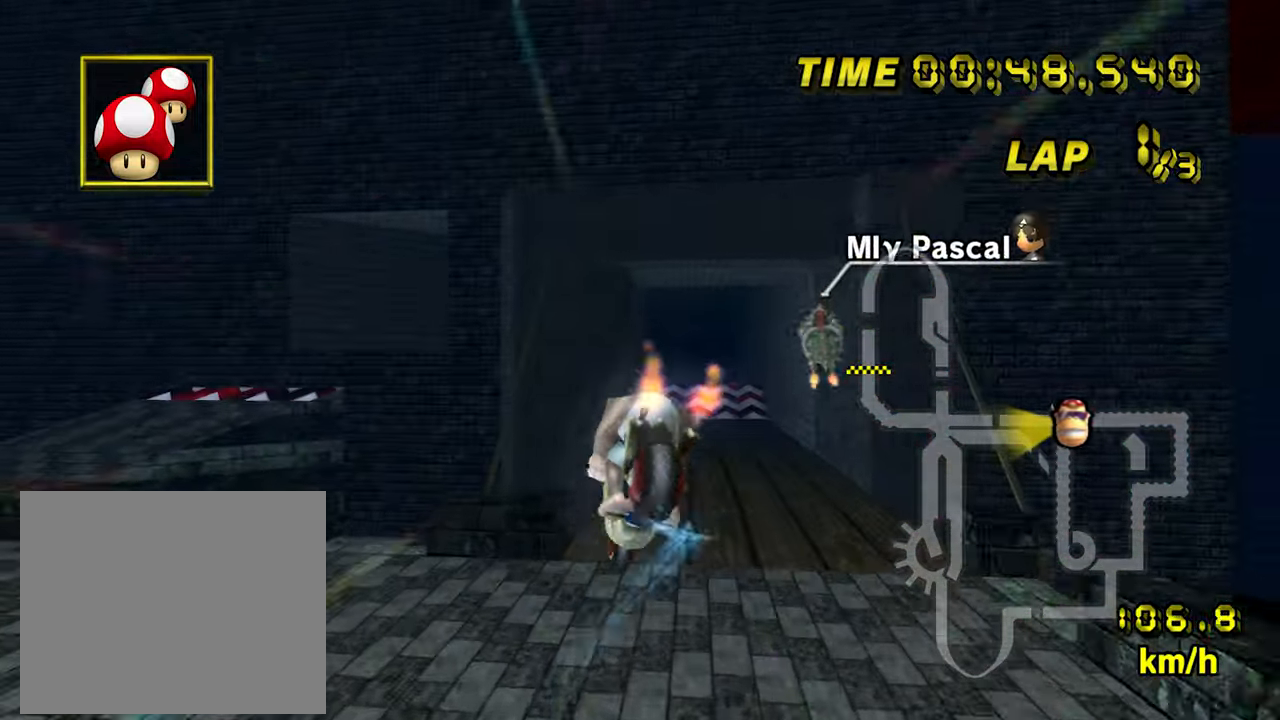
{"dt_ms": 500, "buttons": ["A"], "left_stick": "up-right", "events": []}
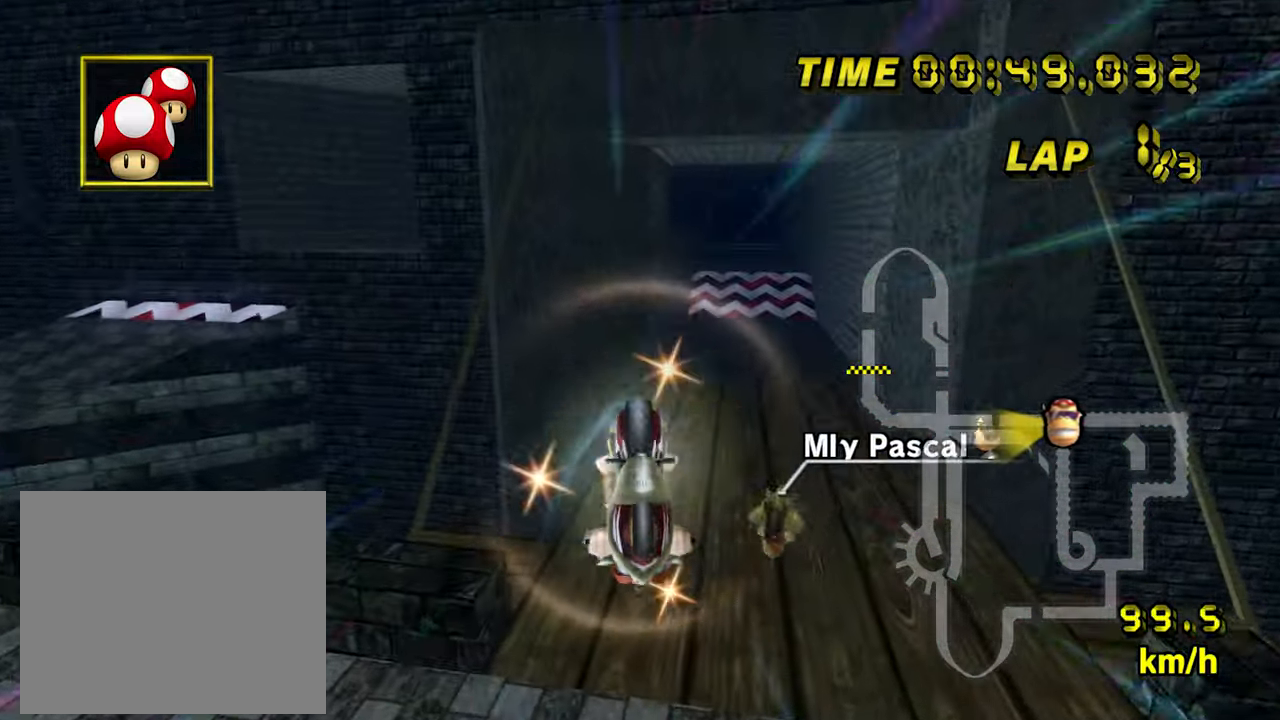
{"dt_ms": 500, "buttons": ["A"], "left_stick": "up", "events": [[267, "left_stick", "up"]]}
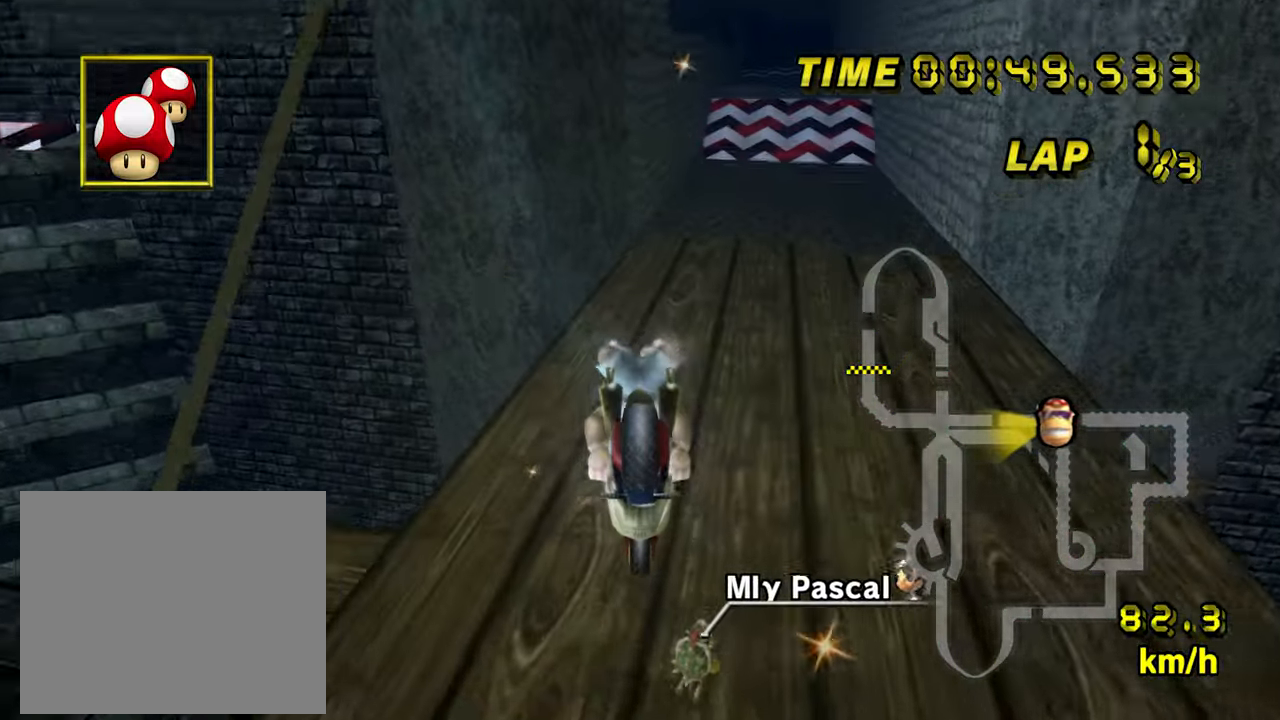
{"dt_ms": 500, "buttons": ["A"], "left_stick": "up-right", "events": [[133, "R1", "down"], [333, "left_stick", "up-right"], [483, "R1", "up"]]}
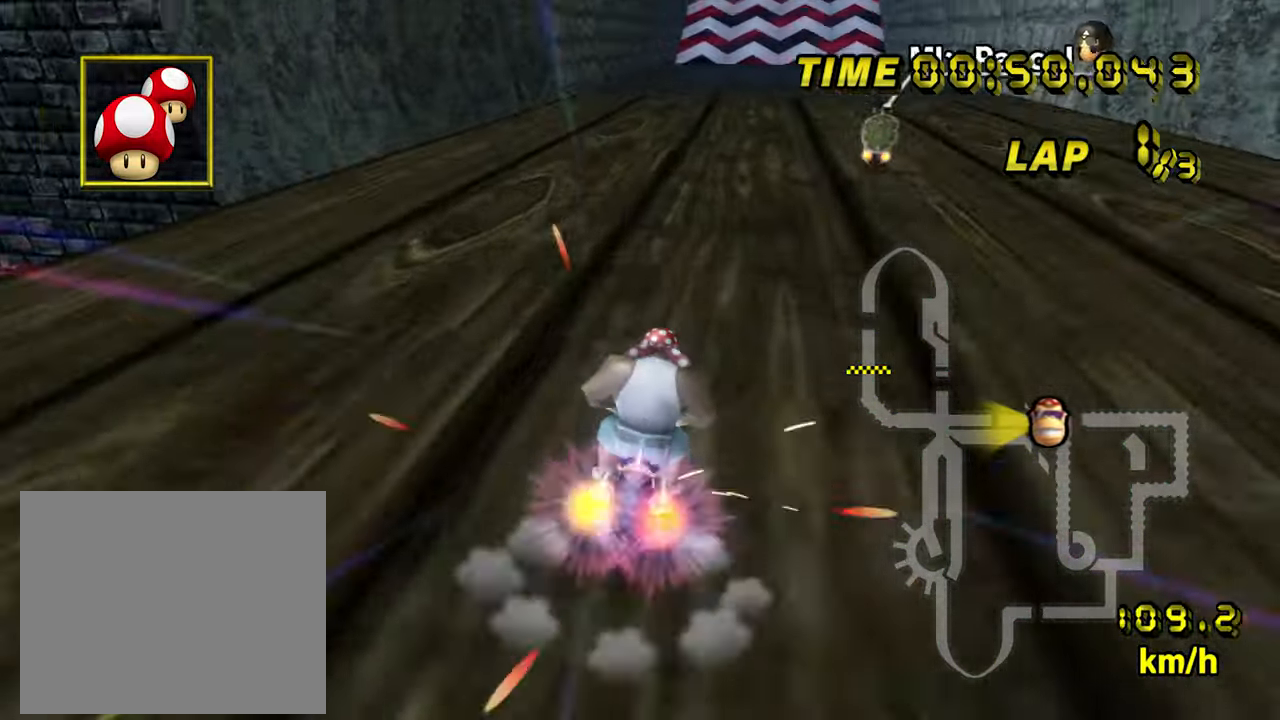
{"dt_ms": 500, "buttons": ["A"], "left_stick": "right", "events": [[50, "left_stick", "center"], [317, "left_stick", "right"]]}